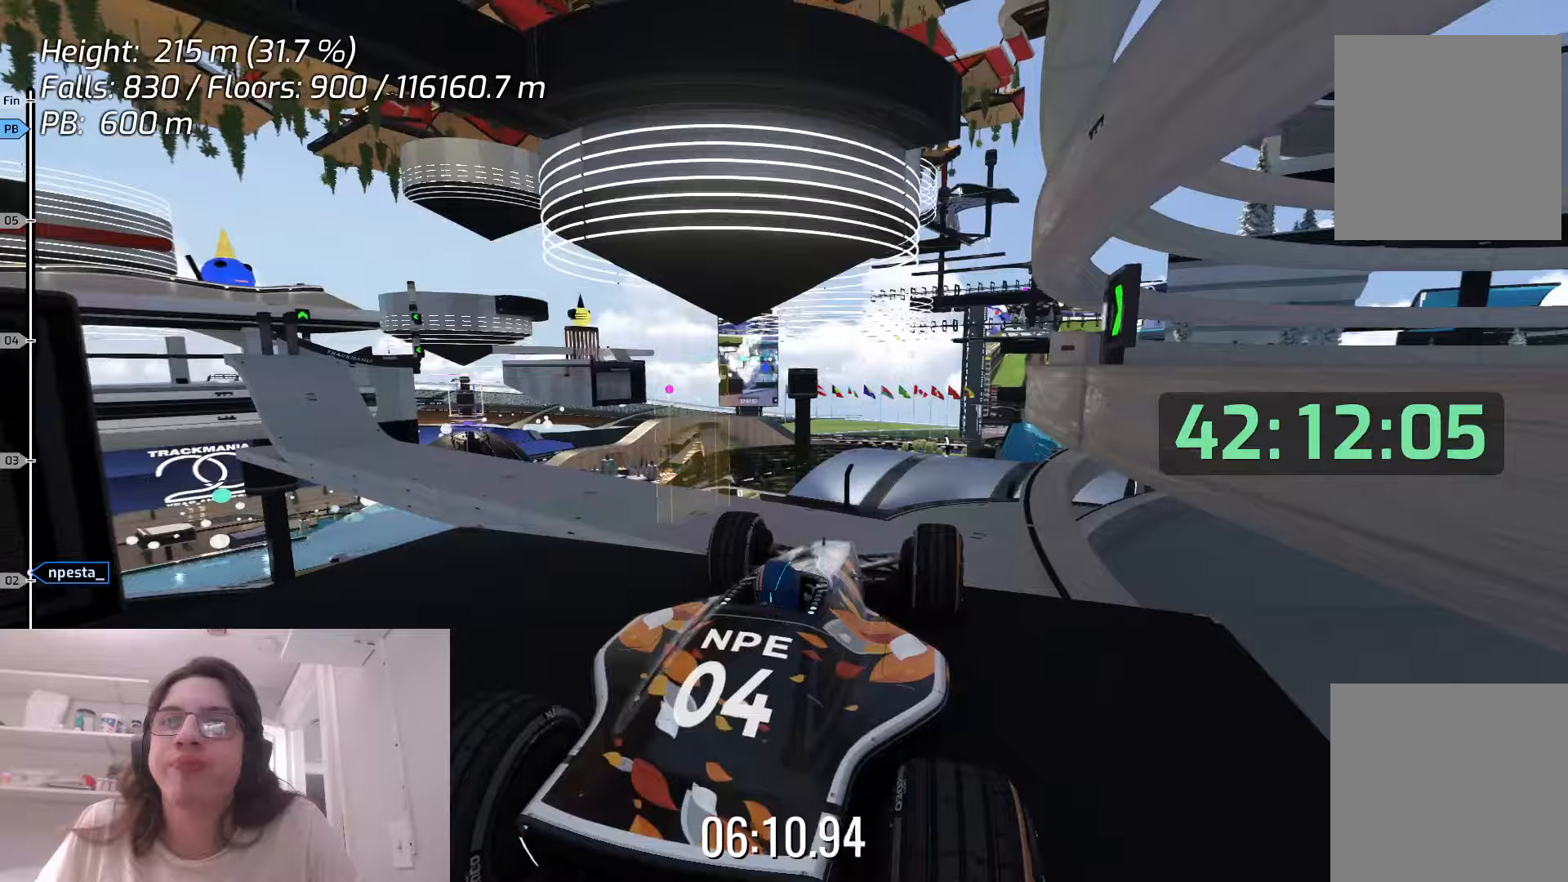
Gameplay with keyboard; each line is a JSON object with the keys held at the frame after it (dt_ms = milliseconds from this image to that frame). "events" lists presses ("down") and releases ("up") of "down", "left", "right", "space" and "up" between this image and that frame as [ms after this image, input, new state], when the widget could be followed in between. No other keys are recorded. Mouse input is not recorded.
{"dt_ms": 167, "keys": ["left", "up"], "events": [[117, "left", "down"]]}
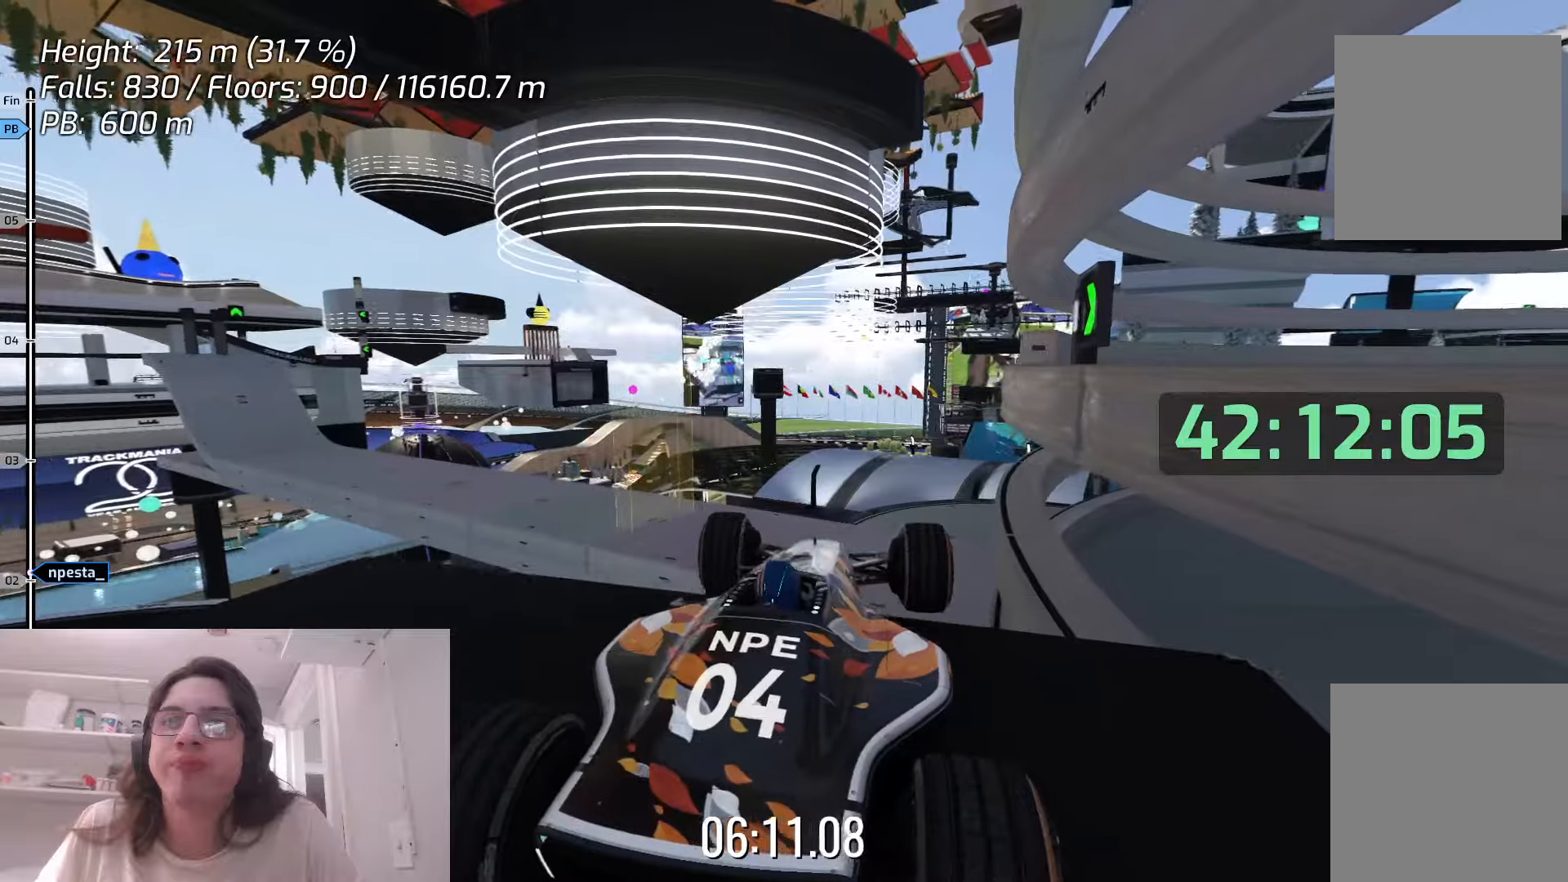
{"dt_ms": 500, "keys": ["down"], "events": [[50, "left", "up"], [100, "up", "up"], [200, "down", "down"]]}
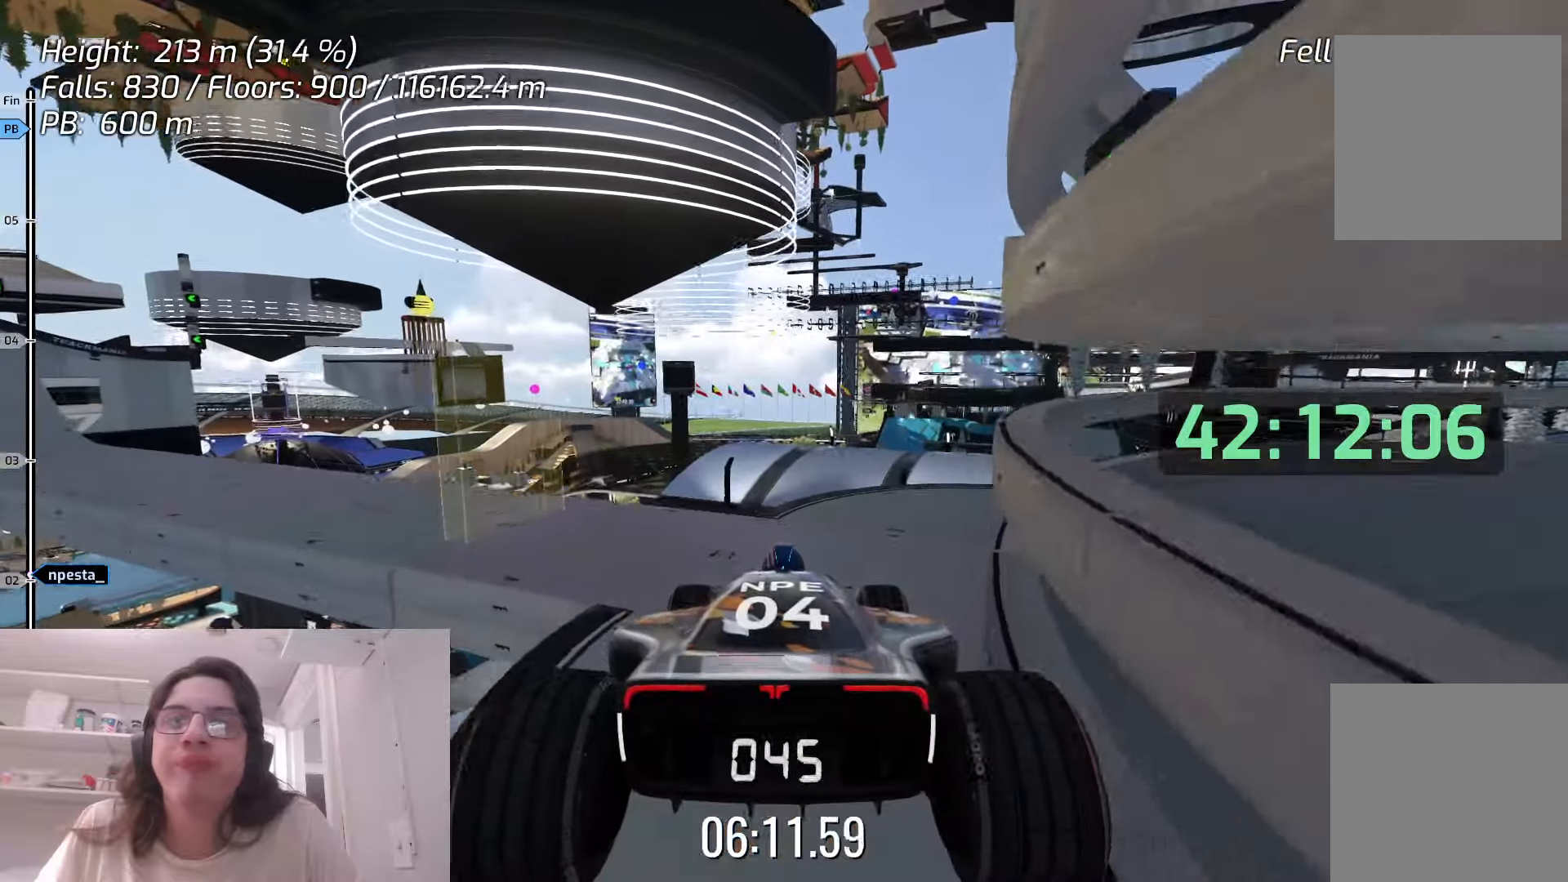
{"dt_ms": 500, "keys": ["down"], "events": []}
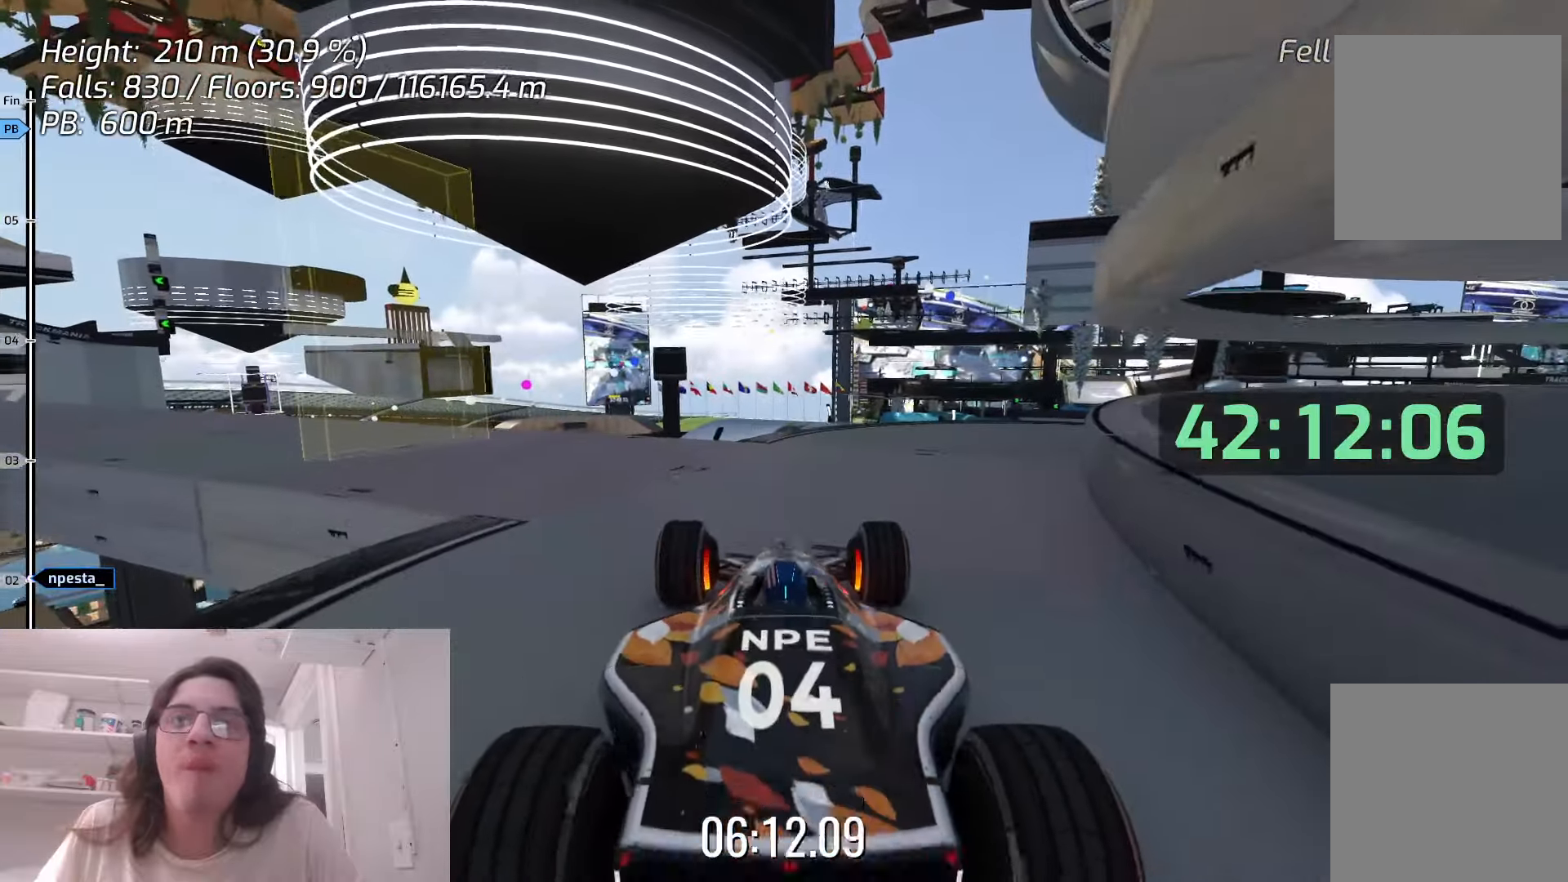
{"dt_ms": 500, "keys": [], "events": [[400, "down", "up"]]}
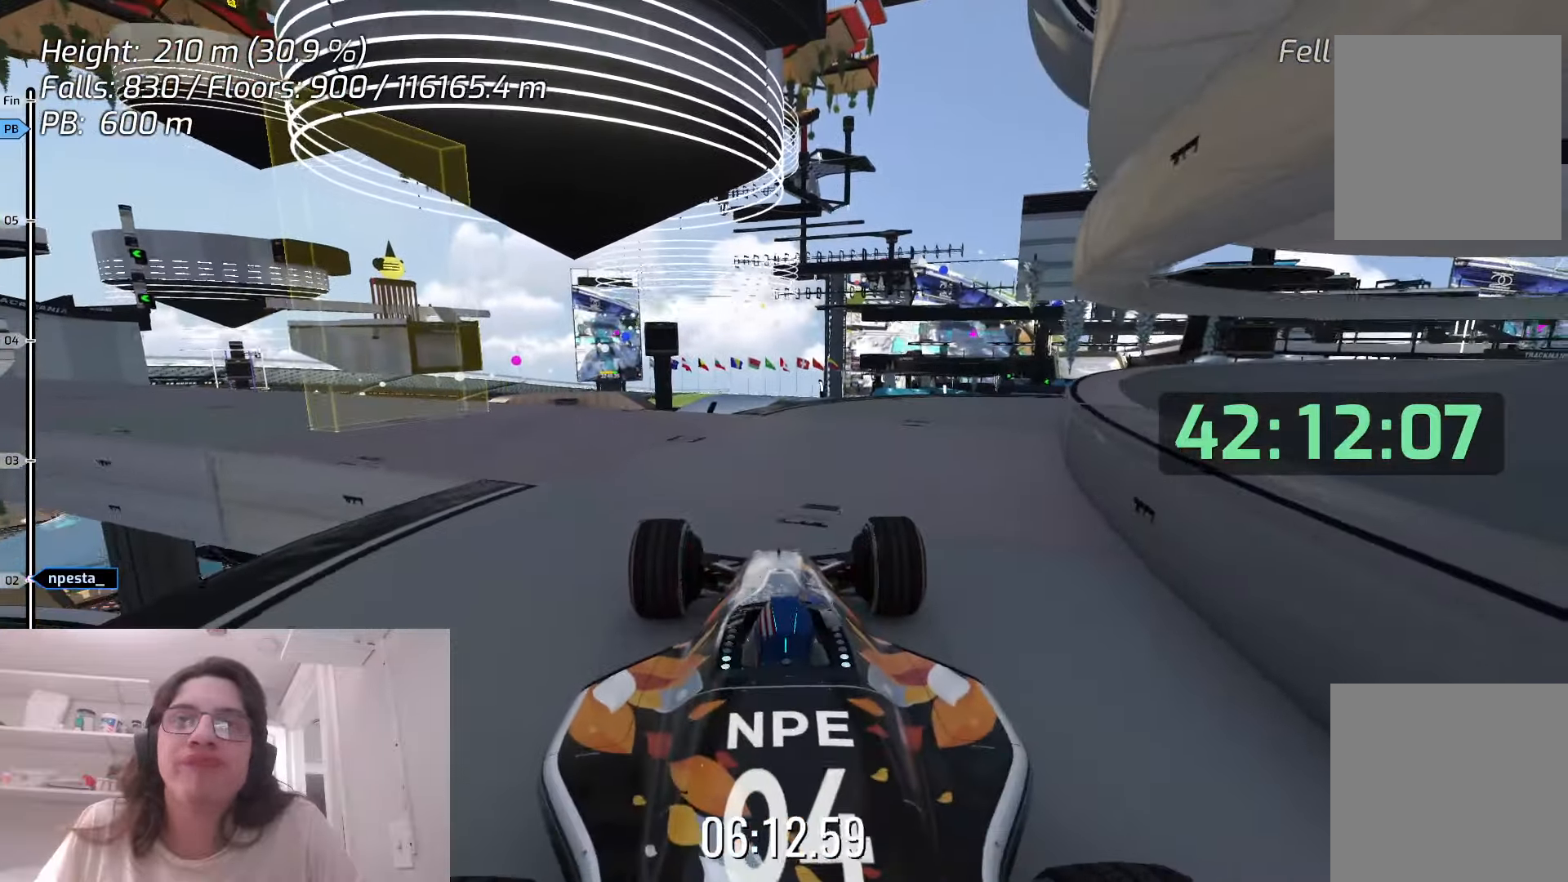
{"dt_ms": 500, "keys": ["up"], "events": [[33, "down", "down"], [33, "up", "down"], [166, "down", "up"]]}
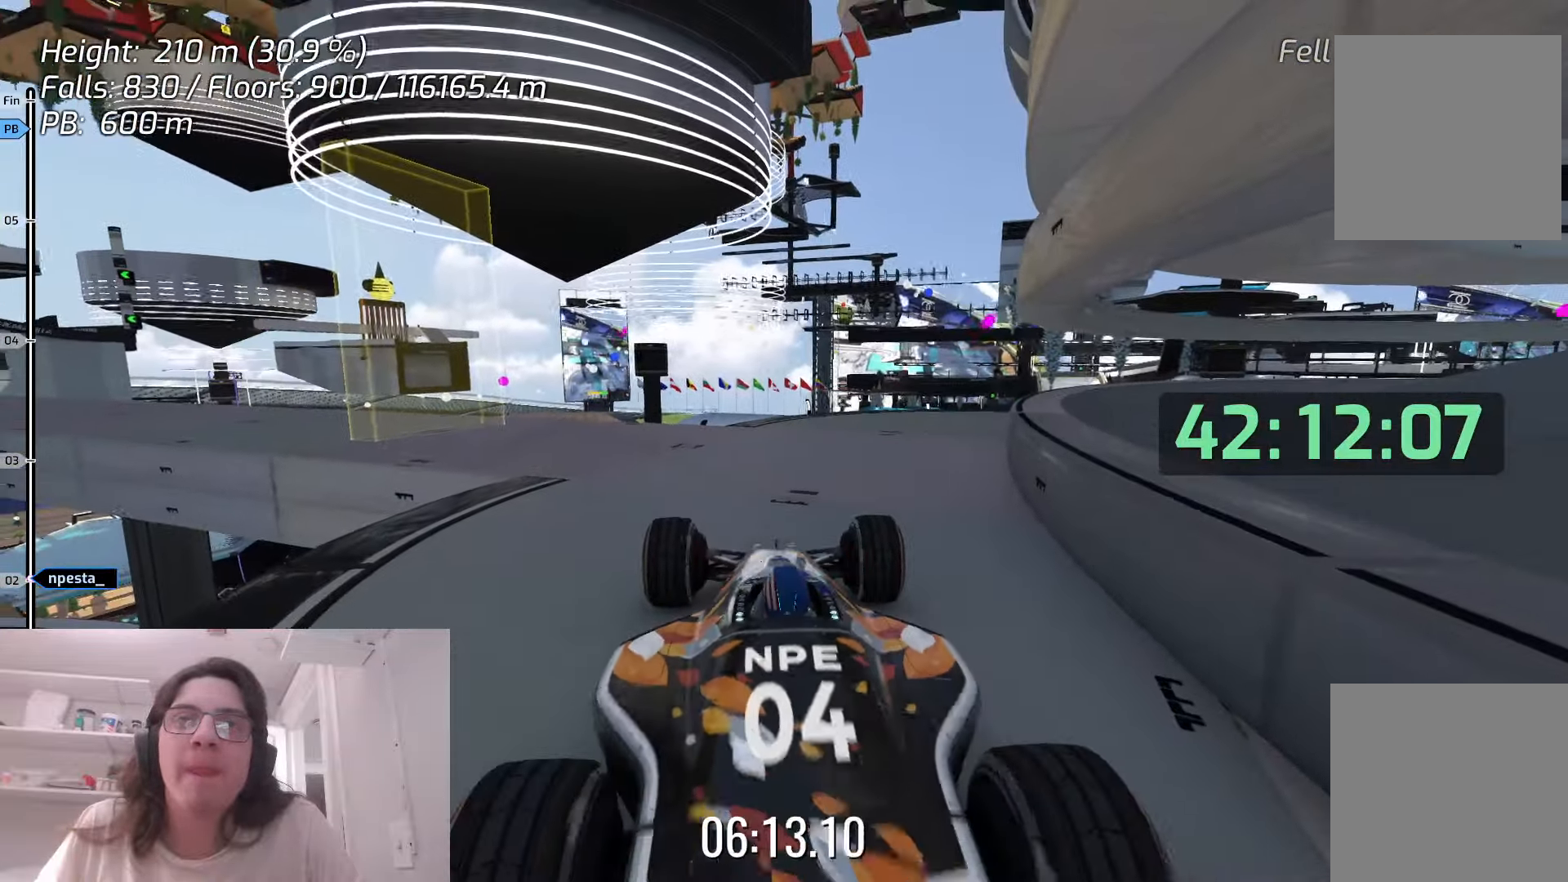
{"dt_ms": 500, "keys": [], "events": [[66, "up", "up"], [133, "left", "down"], [400, "left", "up"]]}
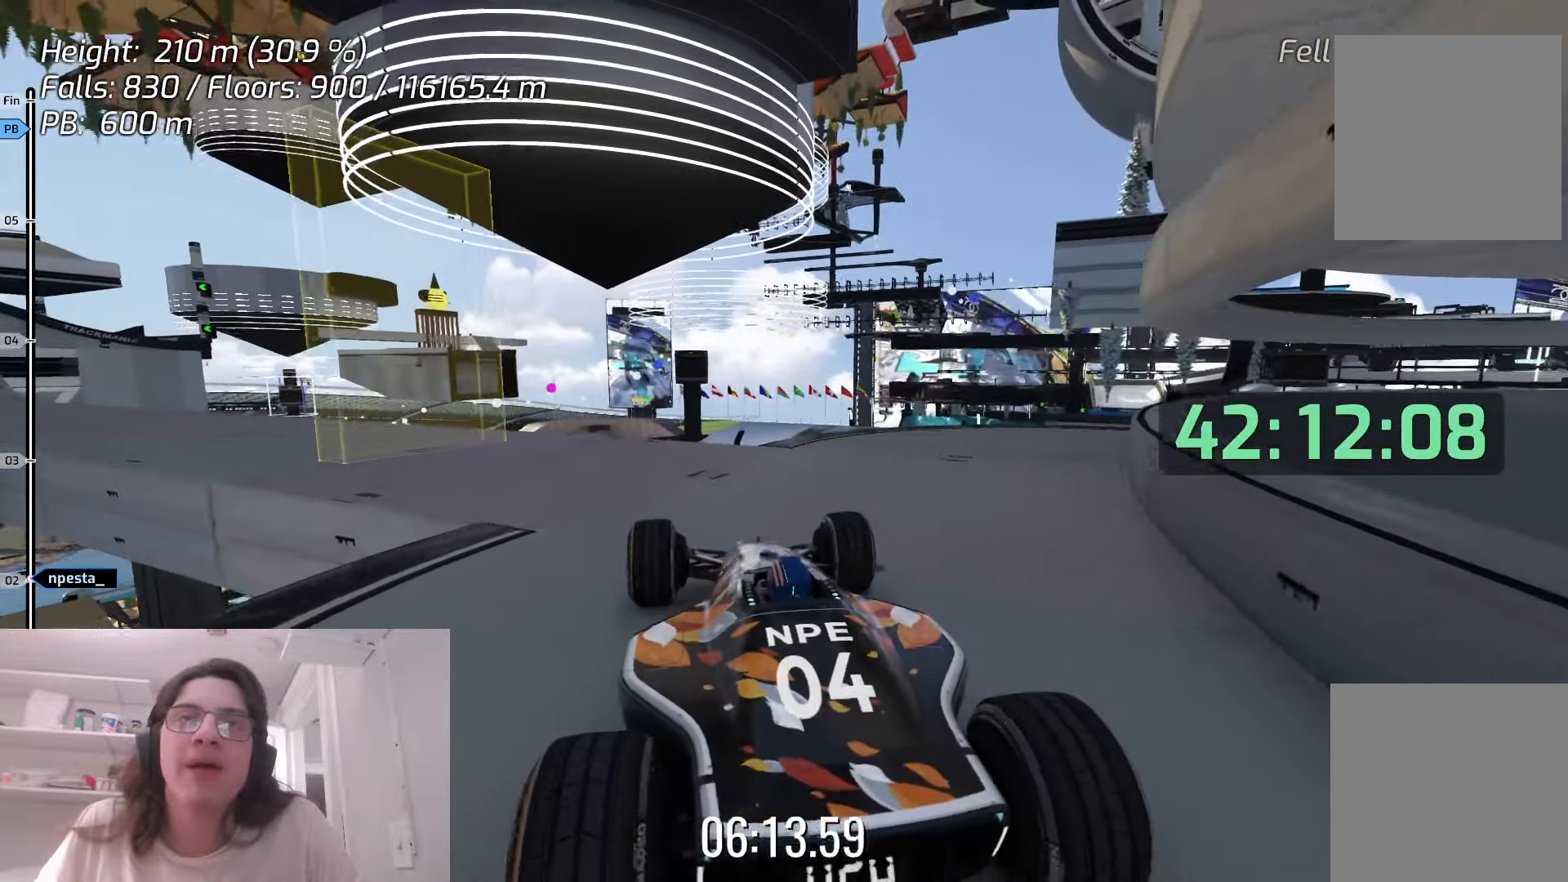
{"dt_ms": 500, "keys": ["left"], "events": [[33, "up", "down"], [66, "left", "down"], [133, "up", "up"], [383, "left", "up"], [450, "left", "down"]]}
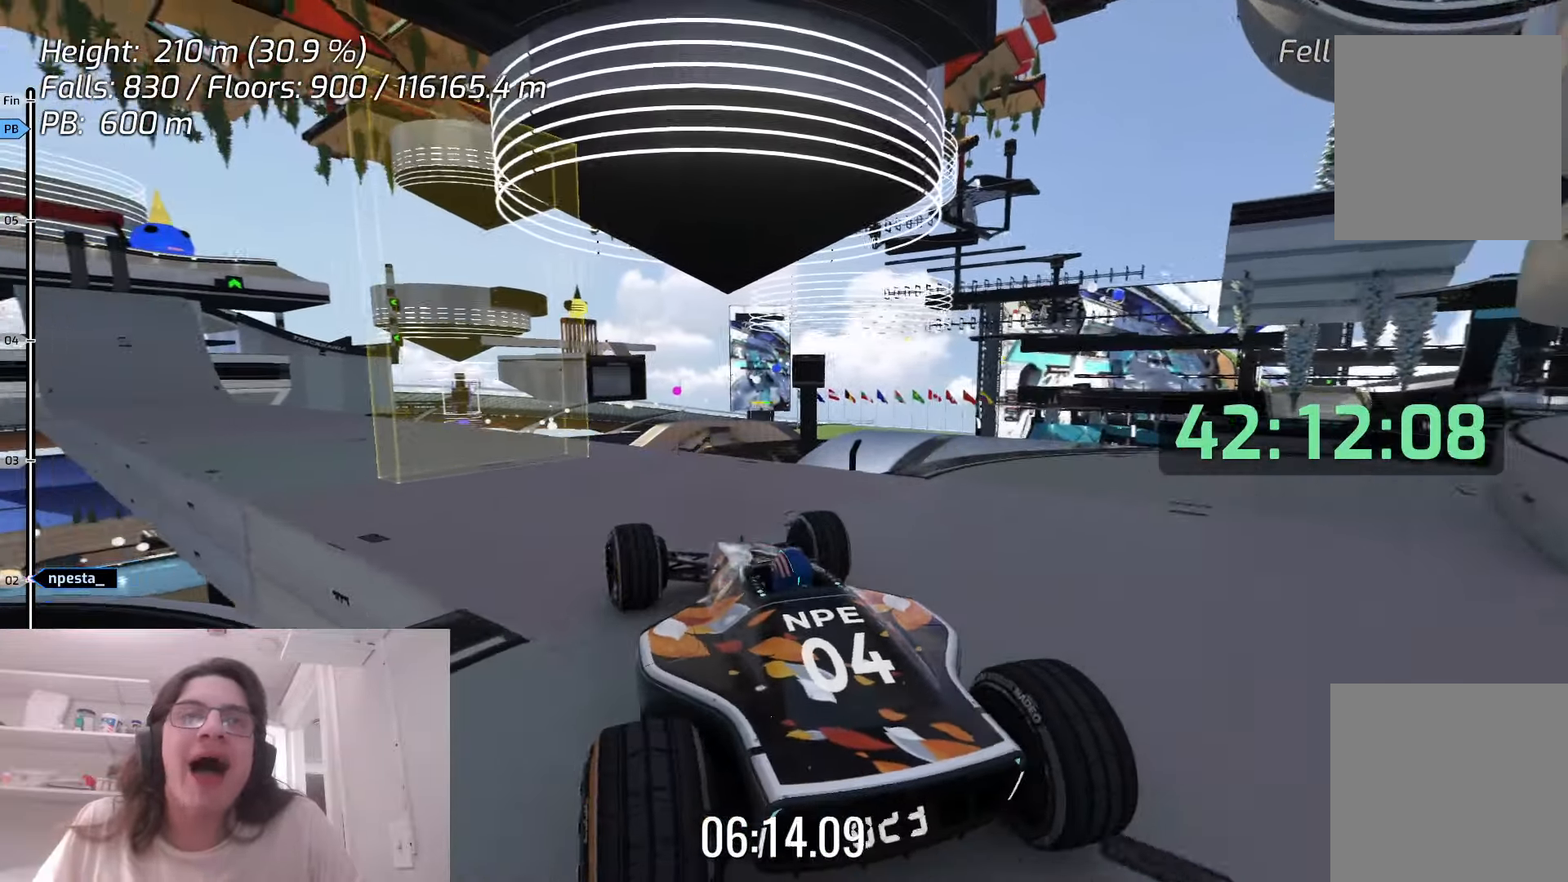
{"dt_ms": 500, "keys": ["left"], "events": []}
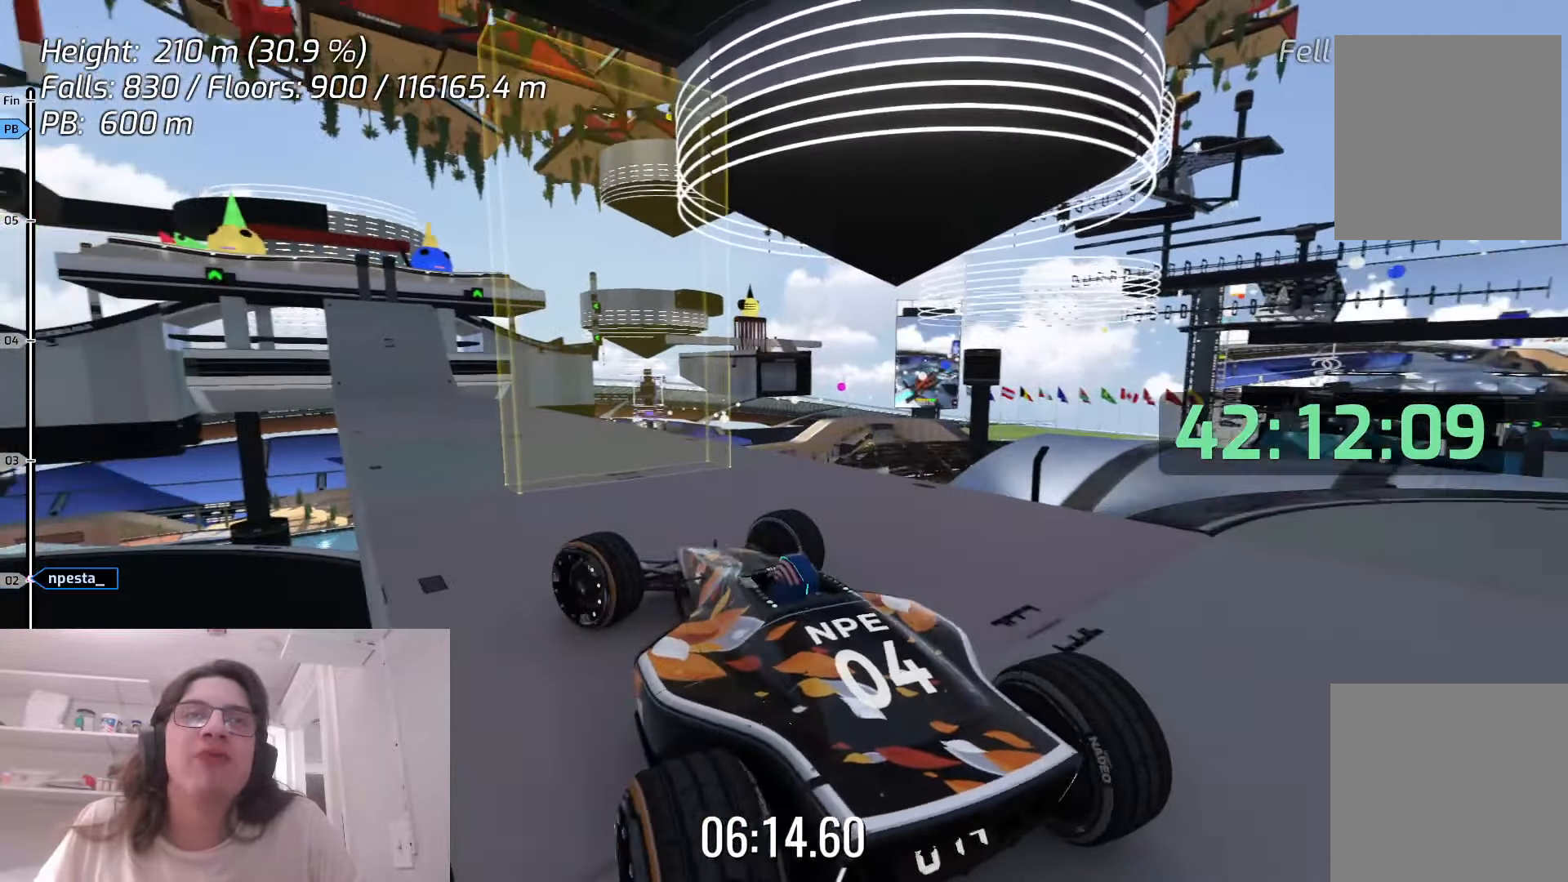
{"dt_ms": 500, "keys": ["left"], "events": [[50, "left", "up"], [383, "left", "down"]]}
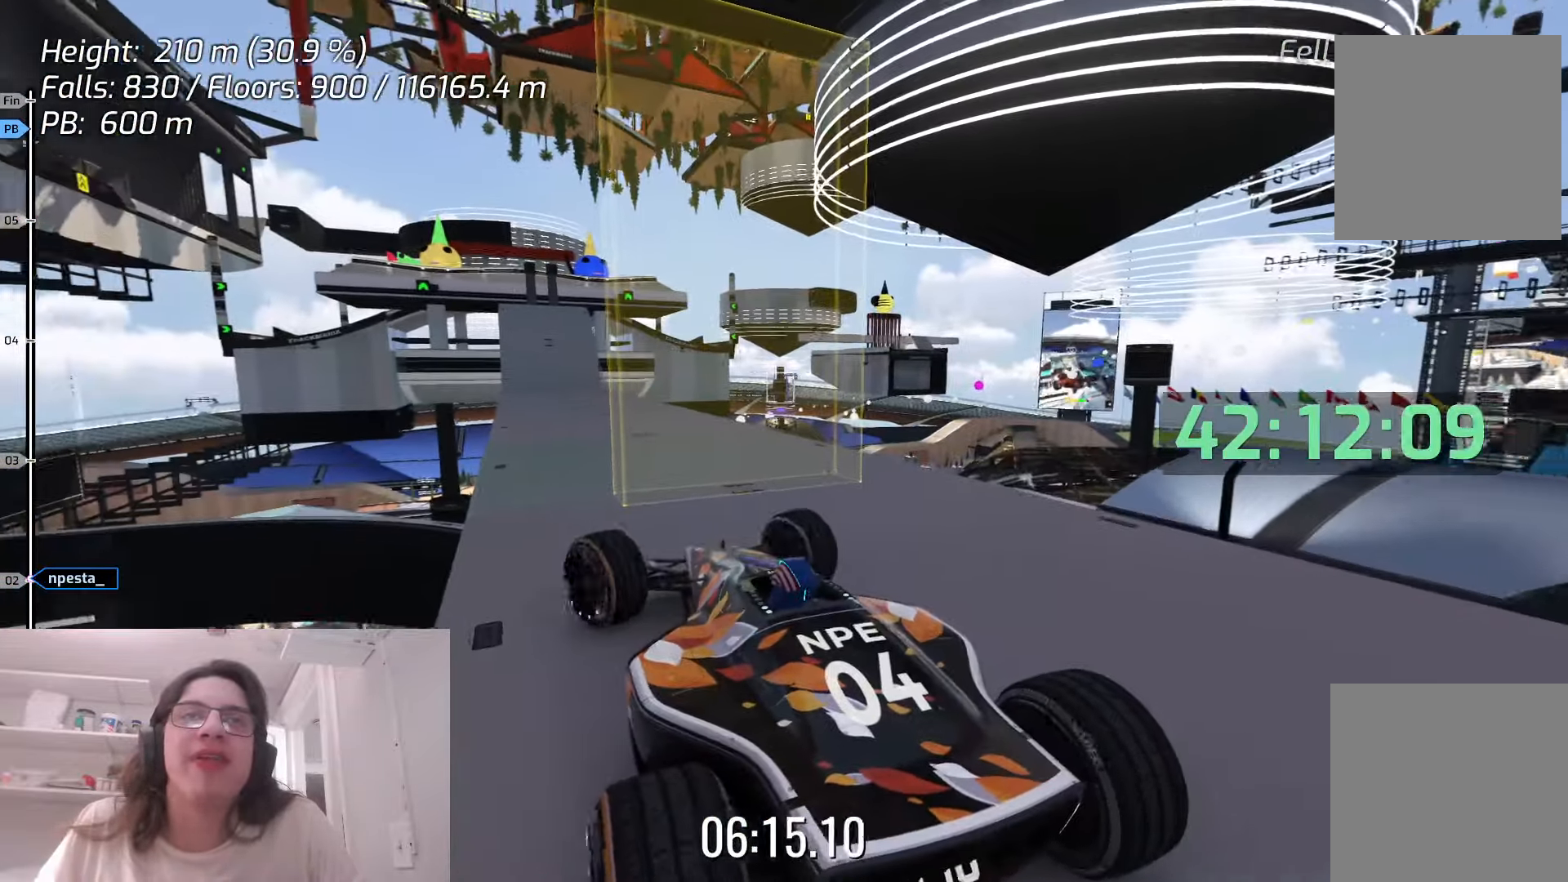
{"dt_ms": 500, "keys": [], "events": [[16, "left", "up"], [233, "right", "down"], [400, "right", "up"]]}
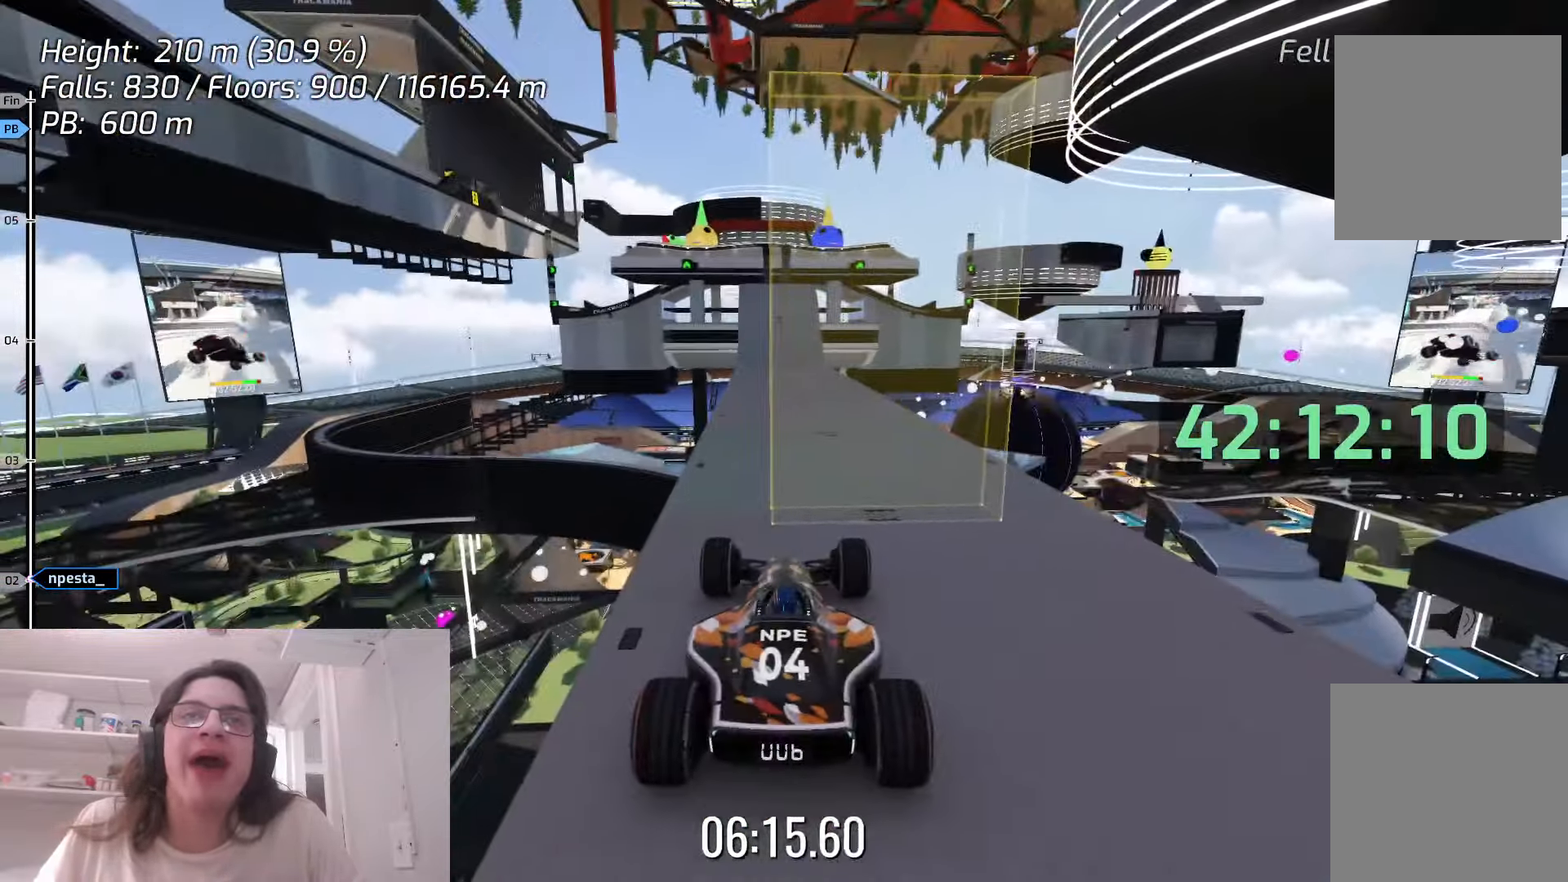
{"dt_ms": 500, "keys": [], "events": [[116, "right", "down"], [250, "right", "up"]]}
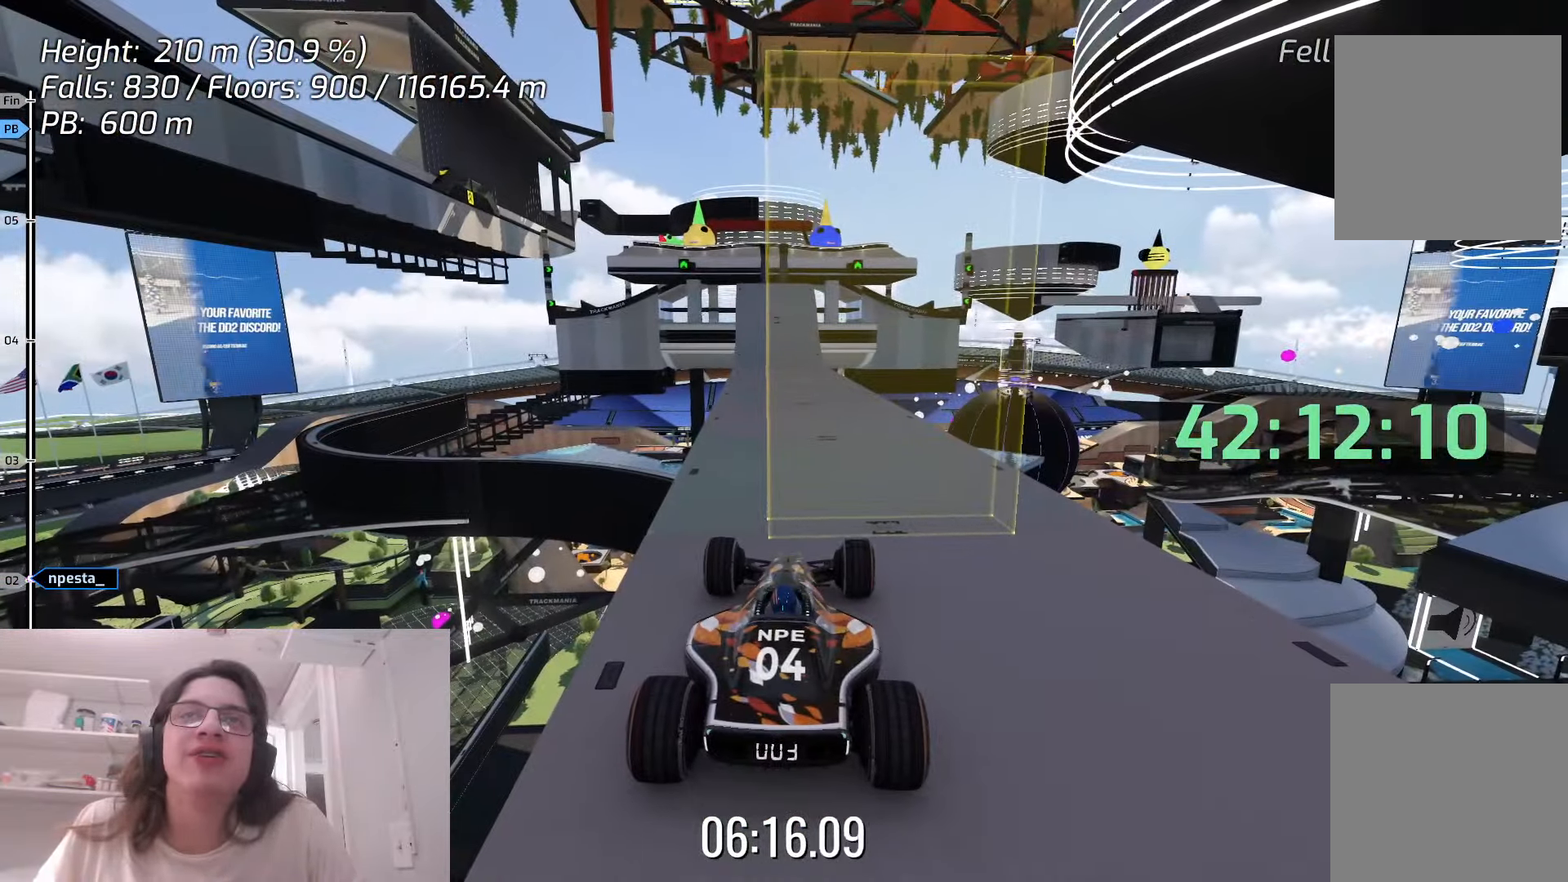
{"dt_ms": 500, "keys": [], "events": [[150, "down", "down"], [433, "down", "up"]]}
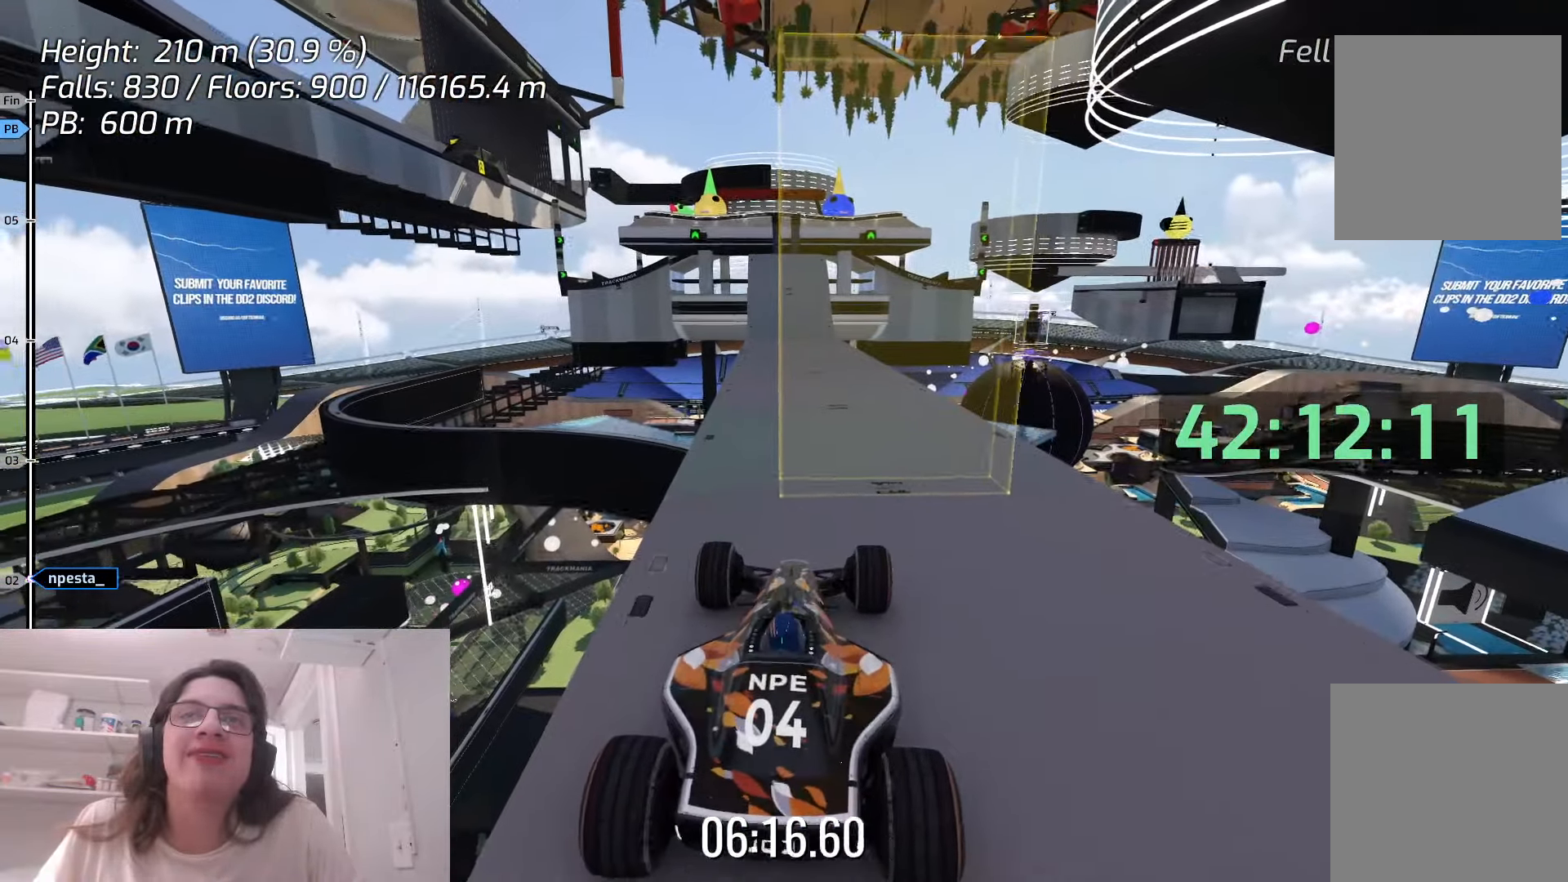
{"dt_ms": 500, "keys": [], "events": []}
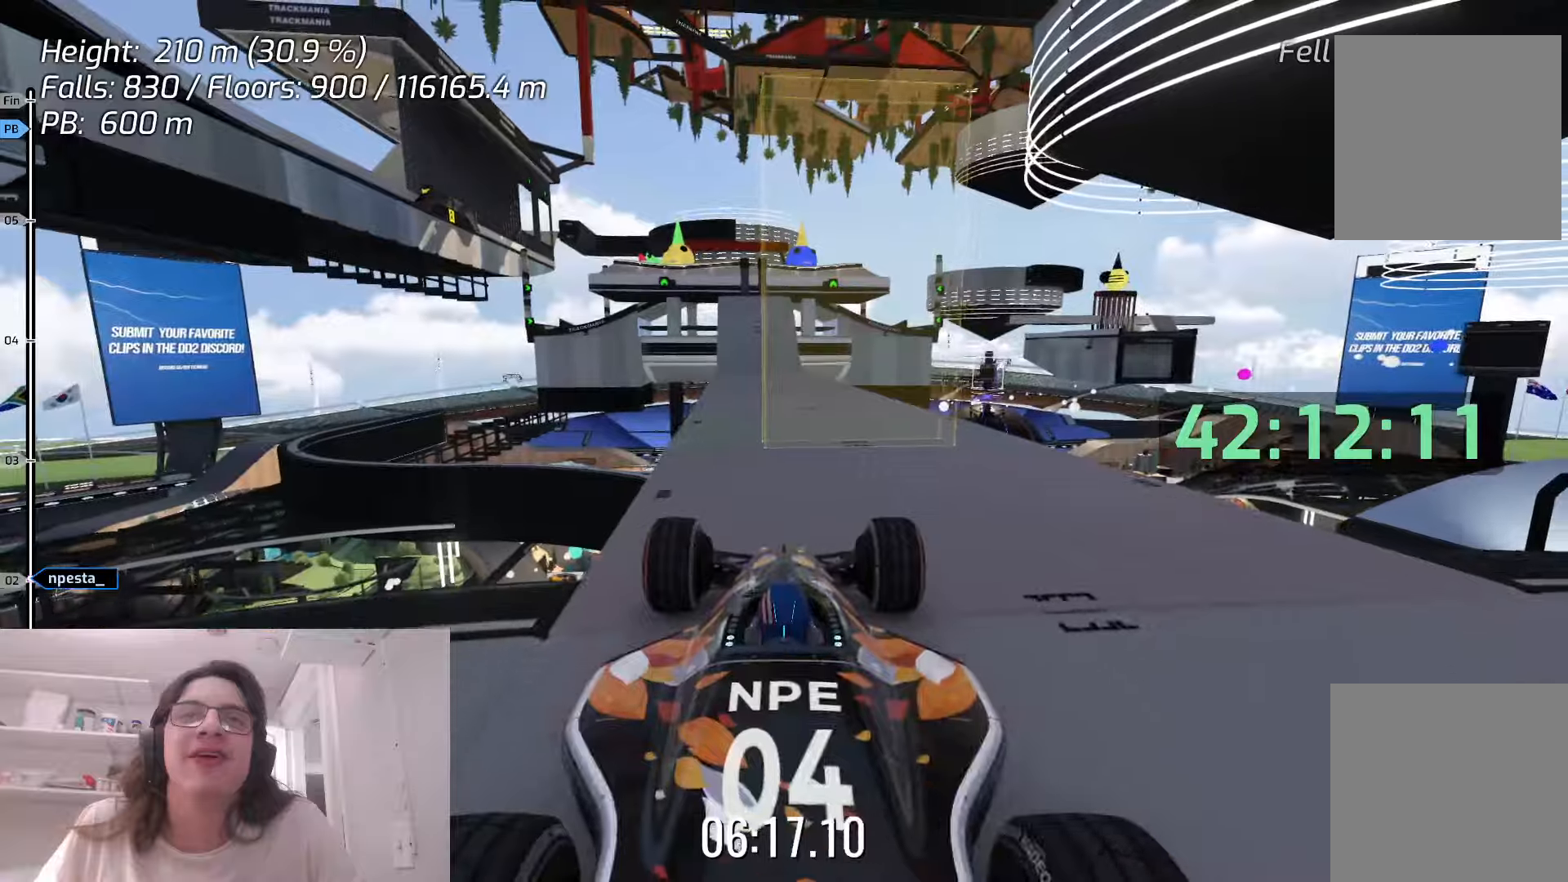
{"dt_ms": 500, "keys": ["up"], "events": [[183, "down", "down"], [183, "up", "down"], [266, "down", "up"]]}
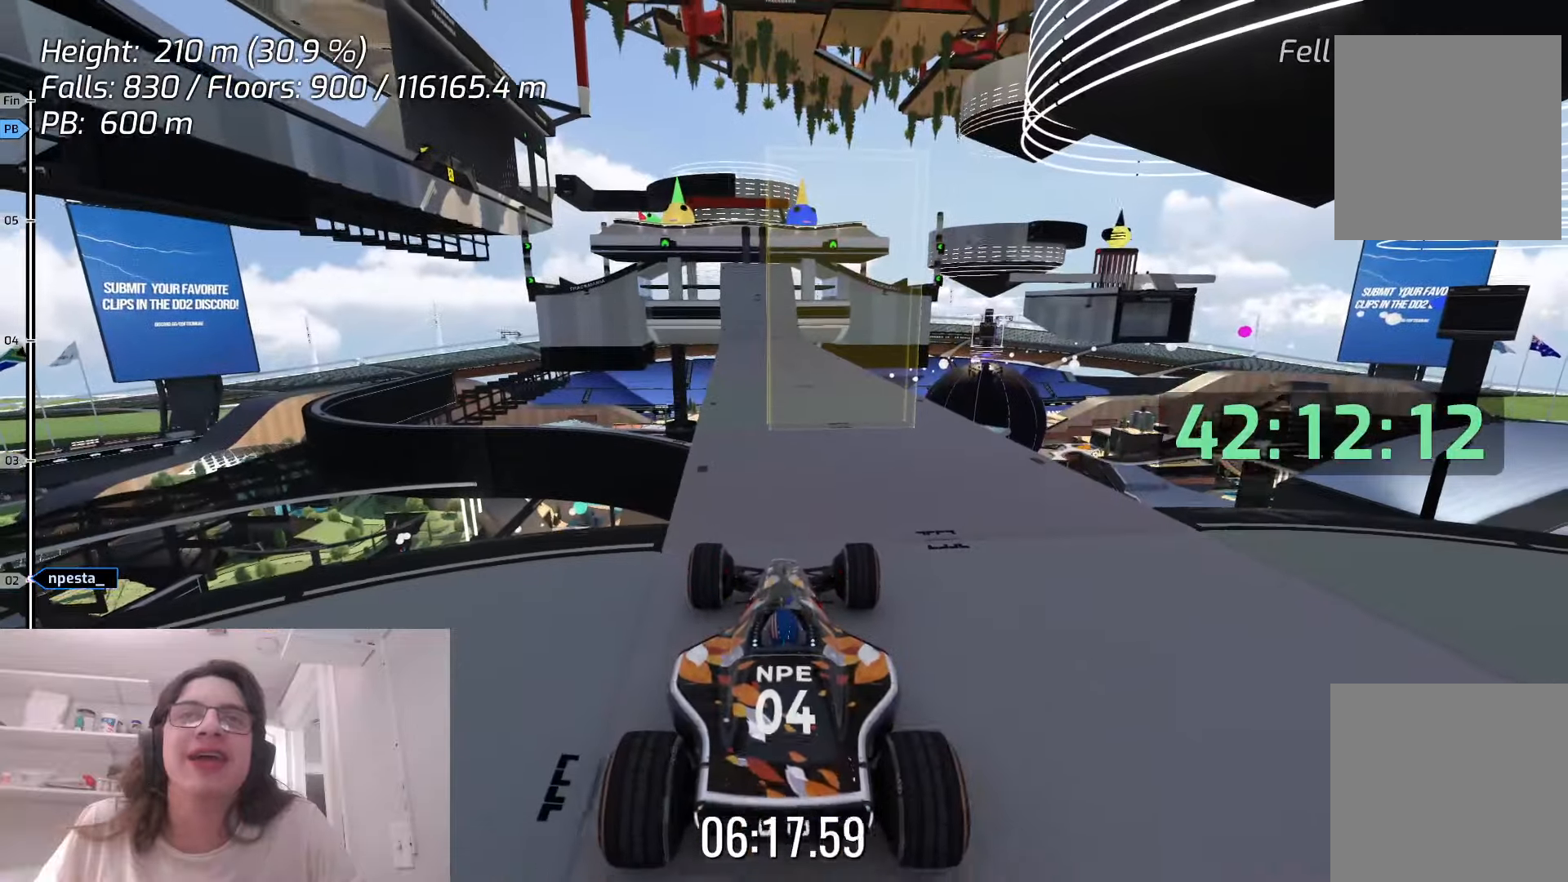
{"dt_ms": 500, "keys": ["up"], "events": []}
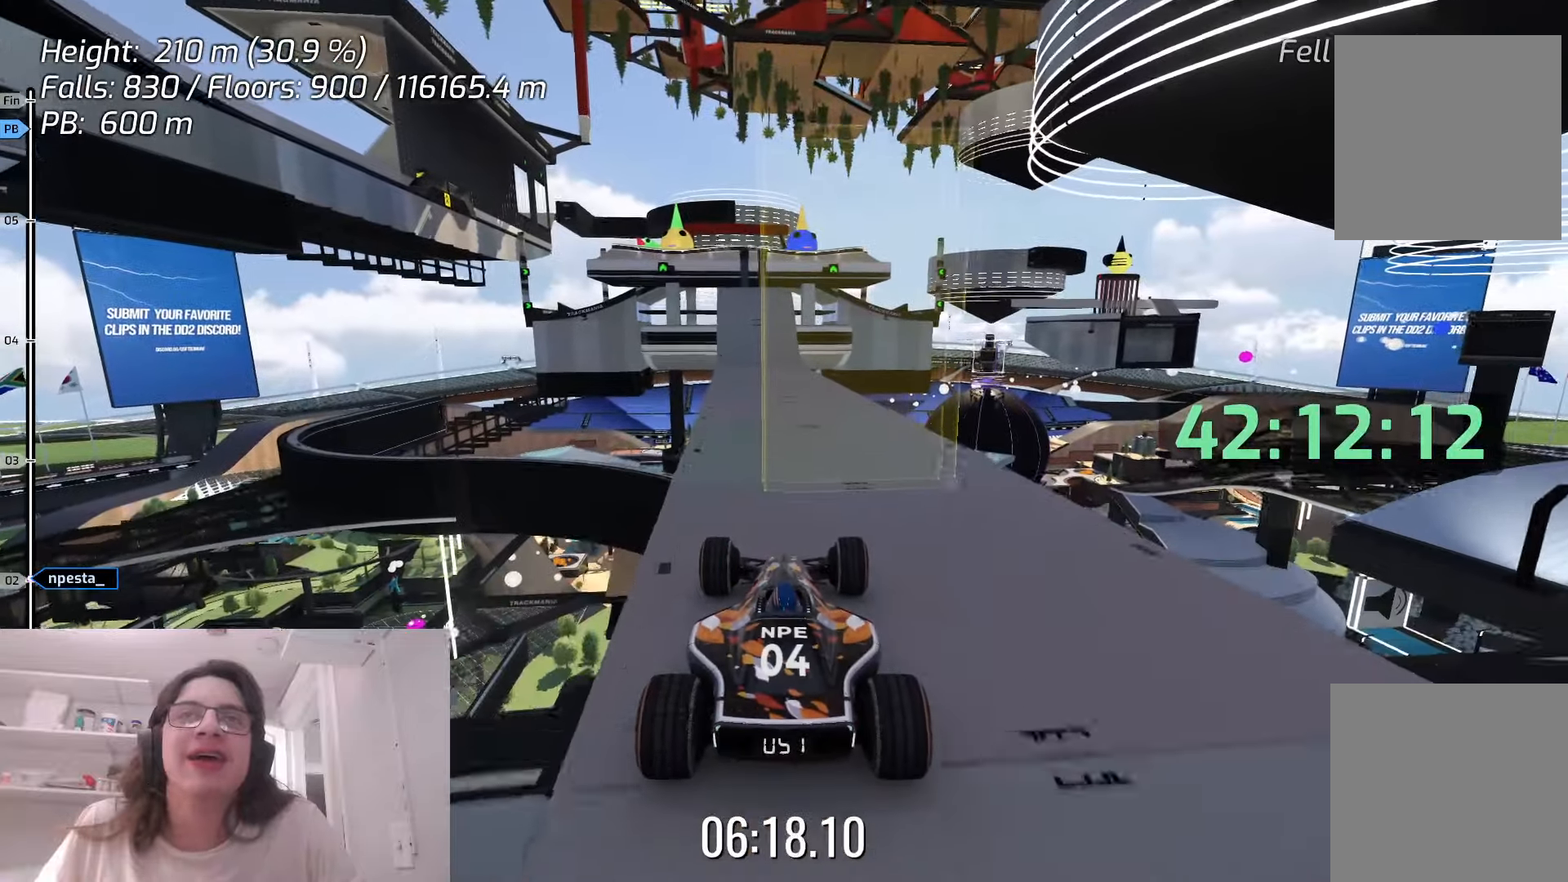
{"dt_ms": 500, "keys": ["up"], "events": []}
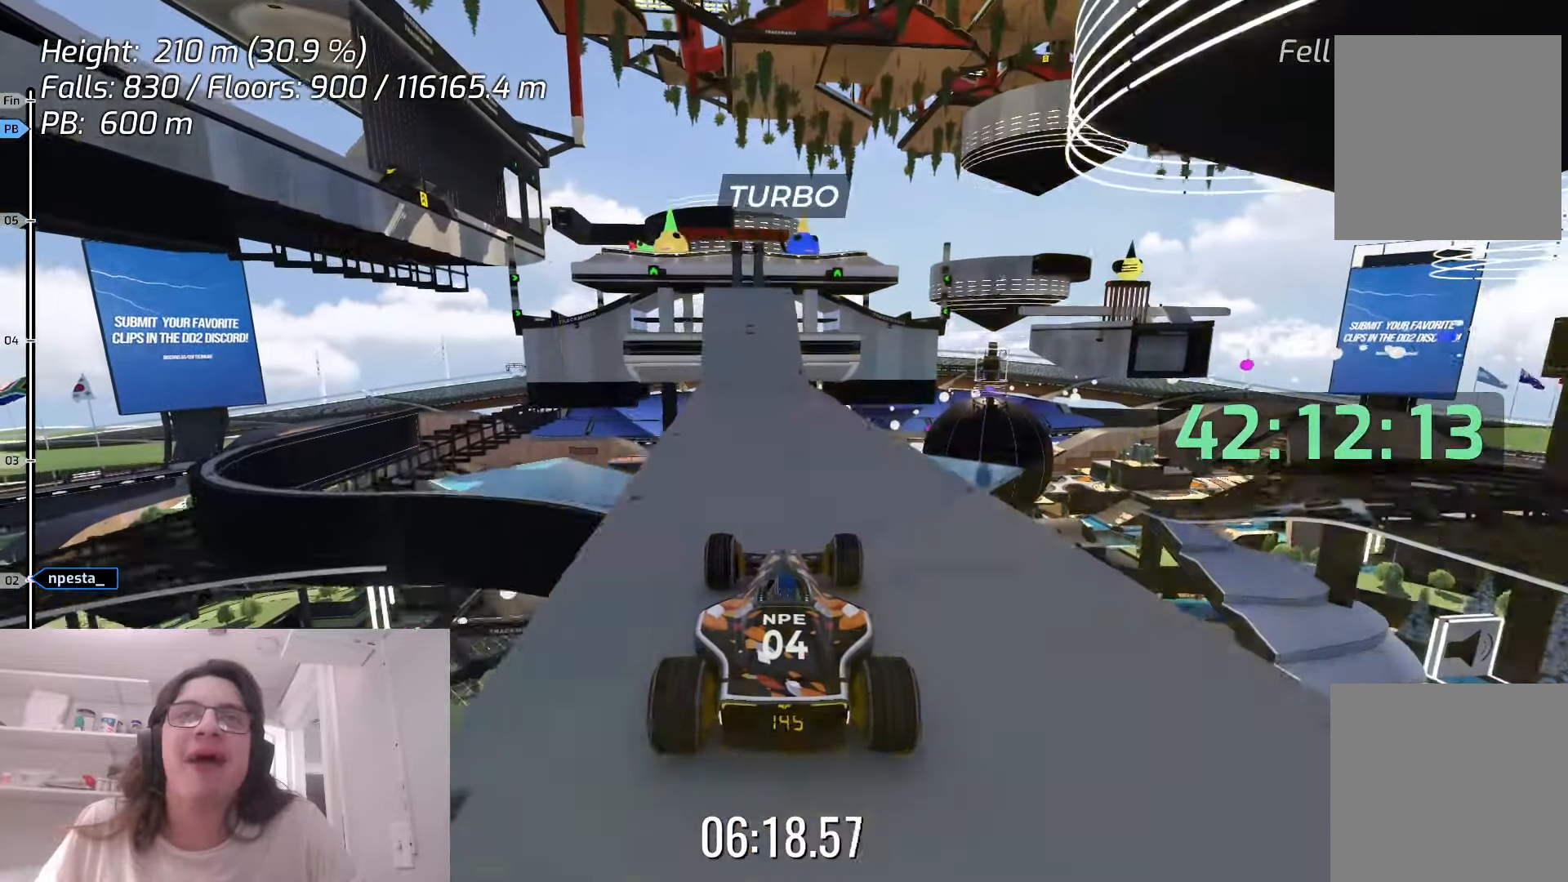
{"dt_ms": 500, "keys": ["up"], "events": [[233, "left", "down"], [283, "left", "up"]]}
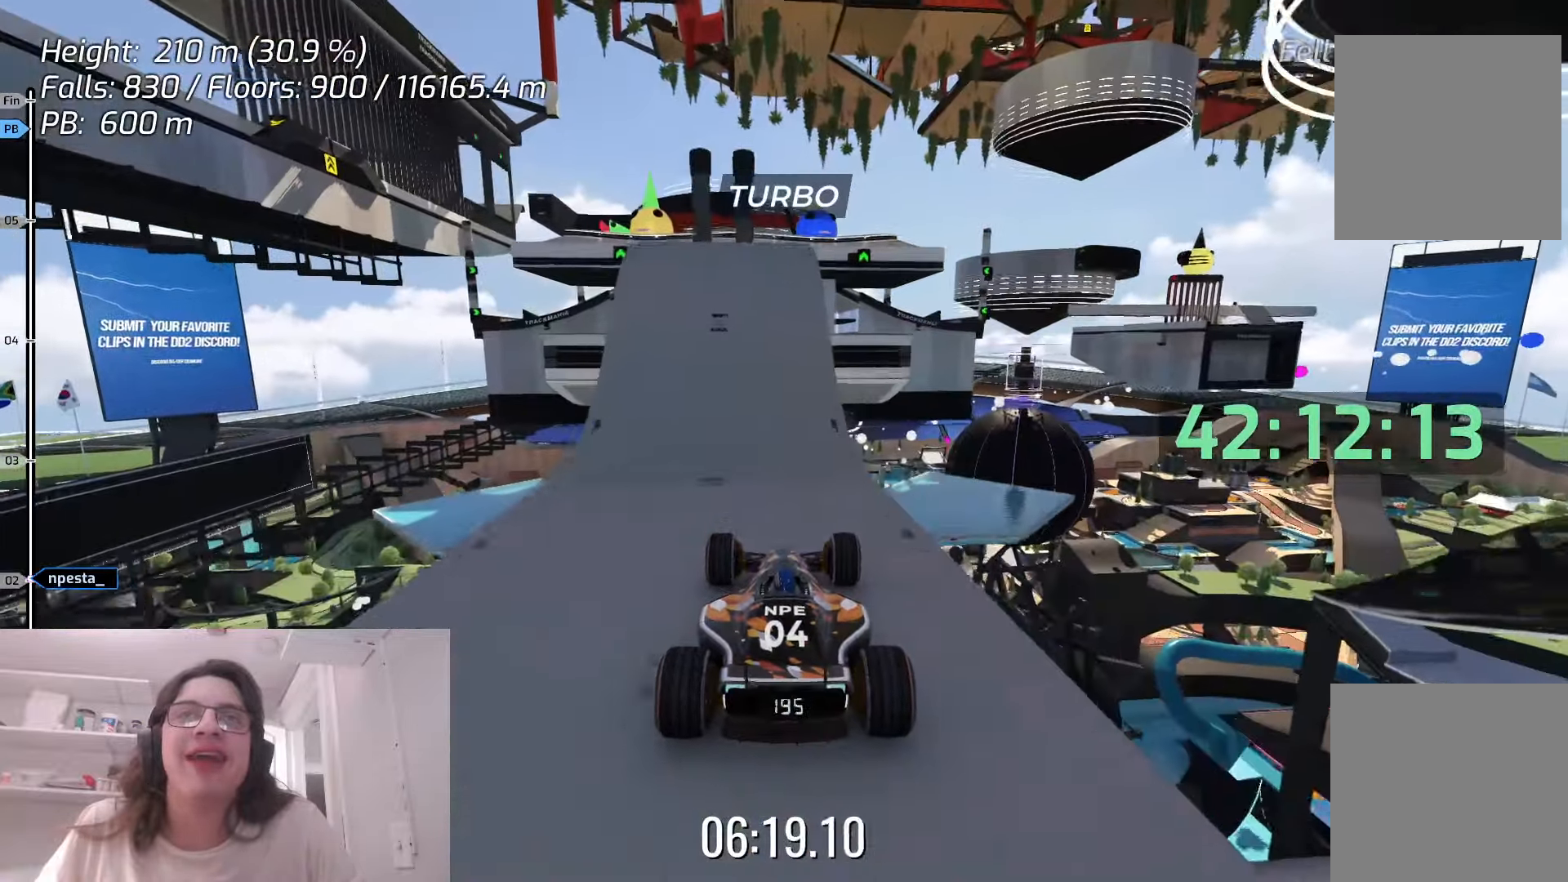
{"dt_ms": 500, "keys": ["up"], "events": []}
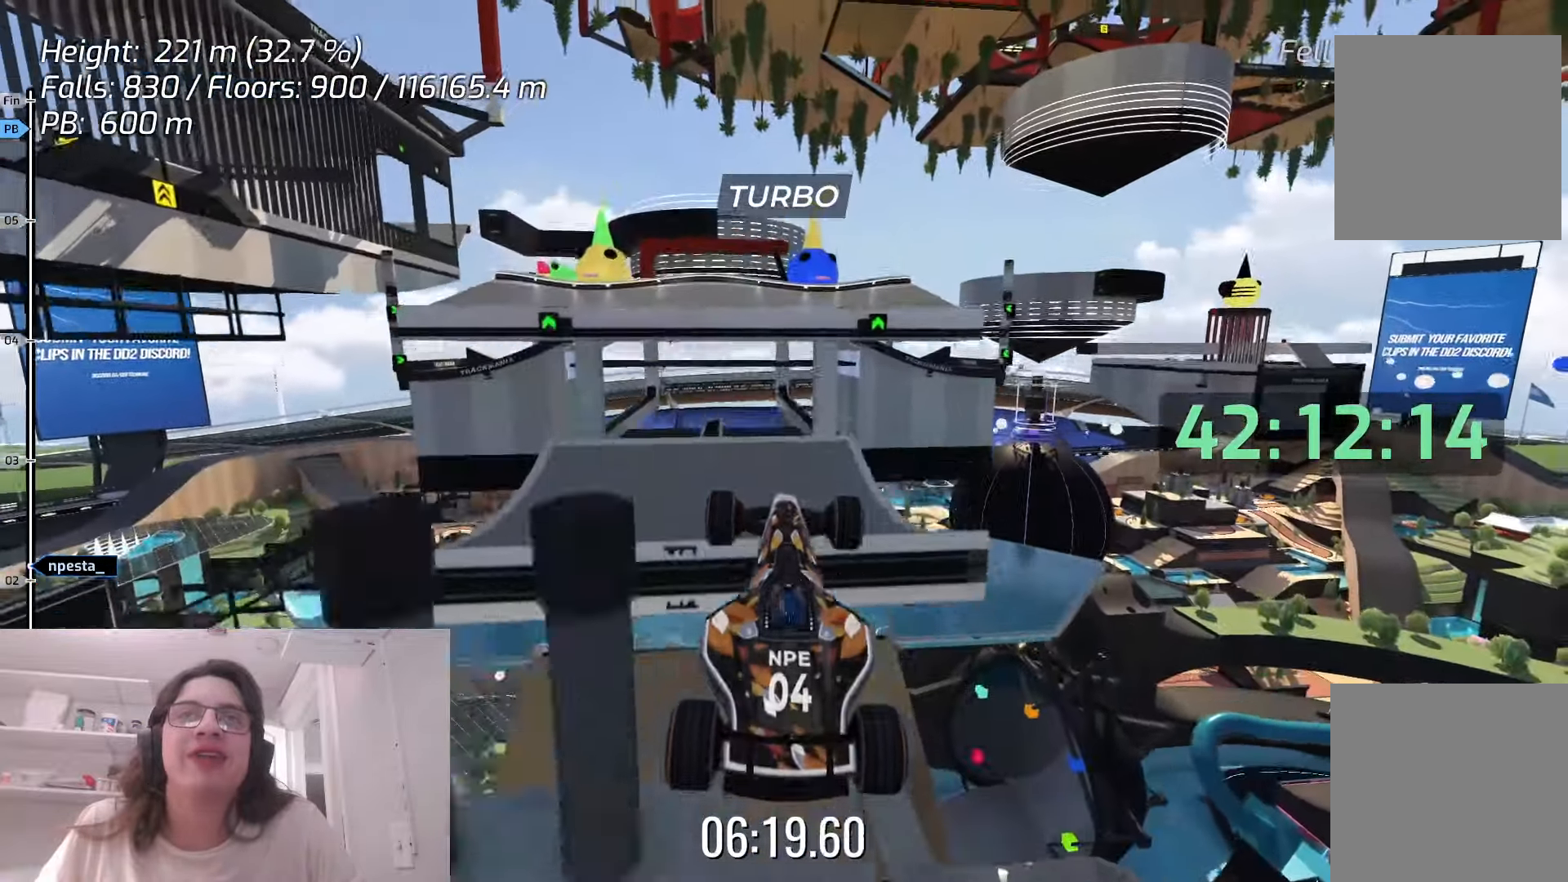
{"dt_ms": 500, "keys": ["up"], "events": [[266, "down", "down"], [383, "down", "up"]]}
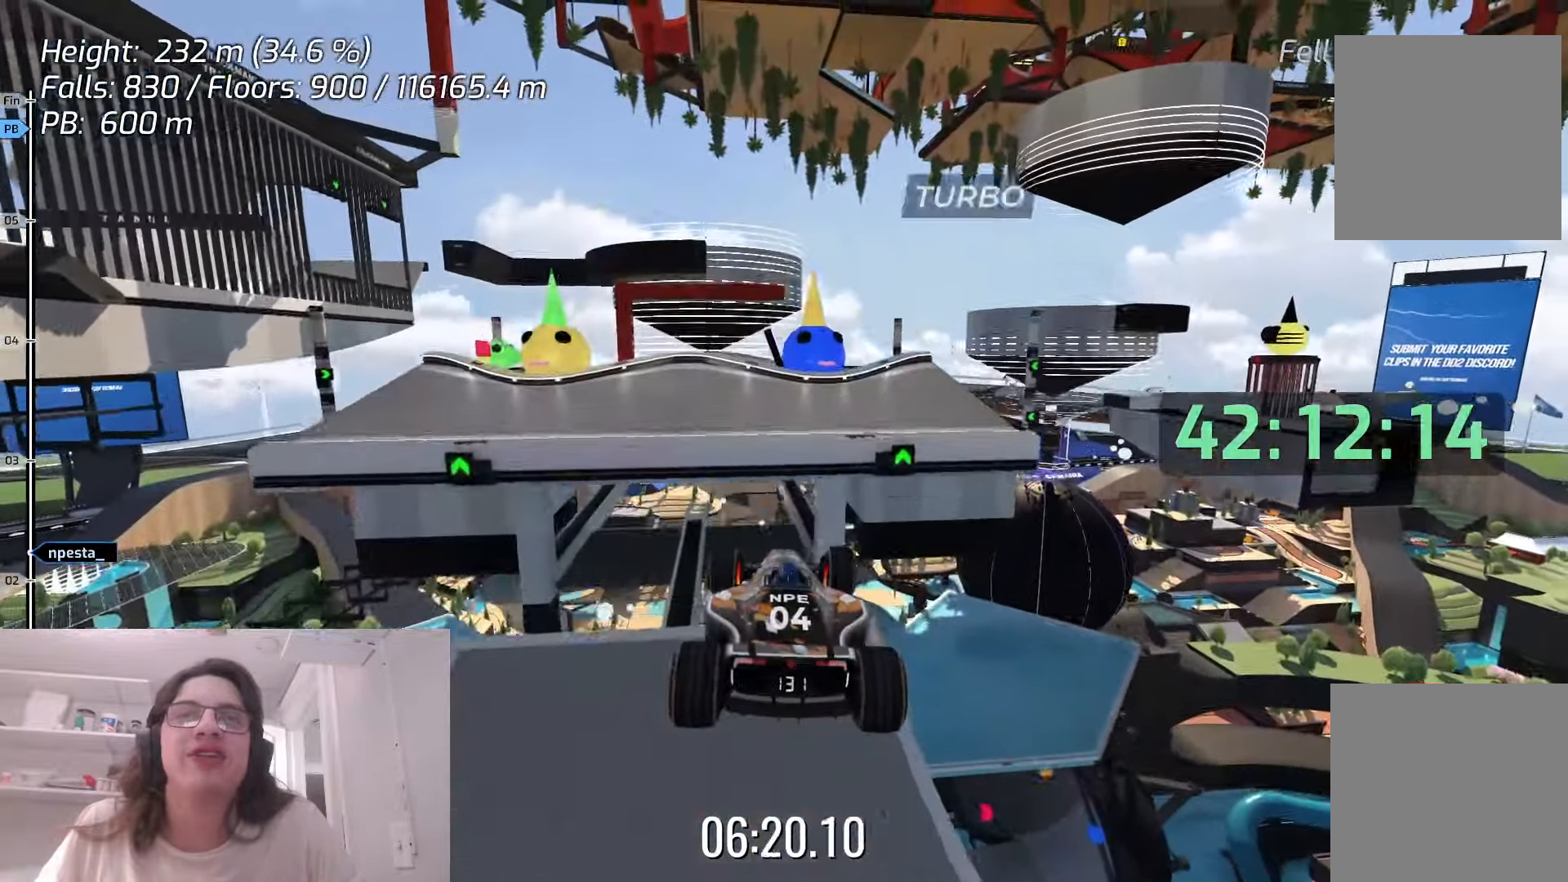
{"dt_ms": 500, "keys": ["left"], "events": [[383, "left", "down"], [383, "up", "up"]]}
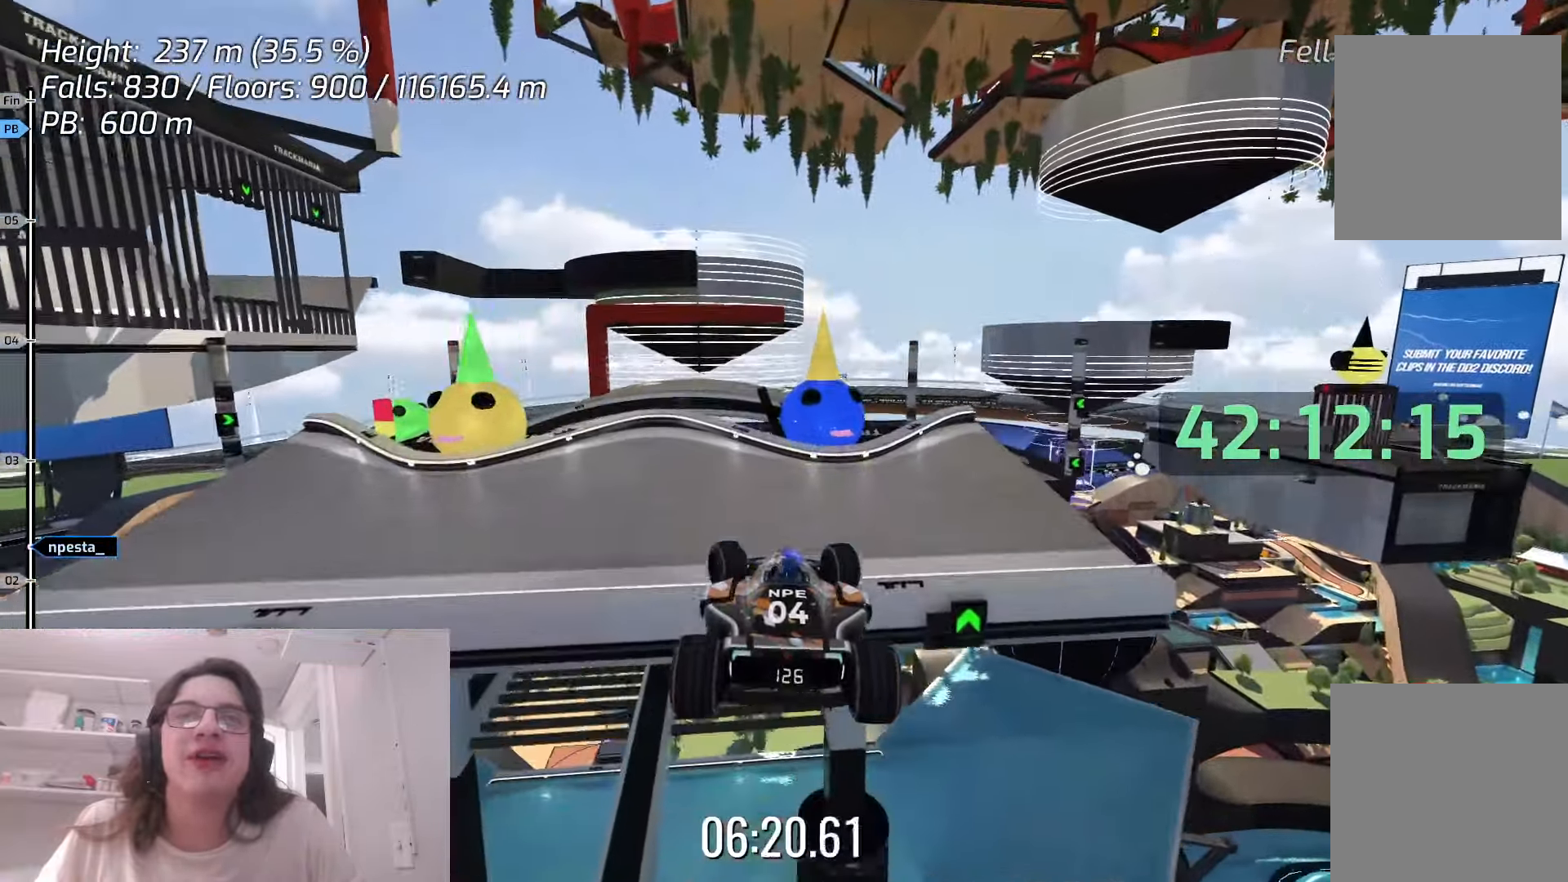
{"dt_ms": 500, "keys": ["left"], "events": []}
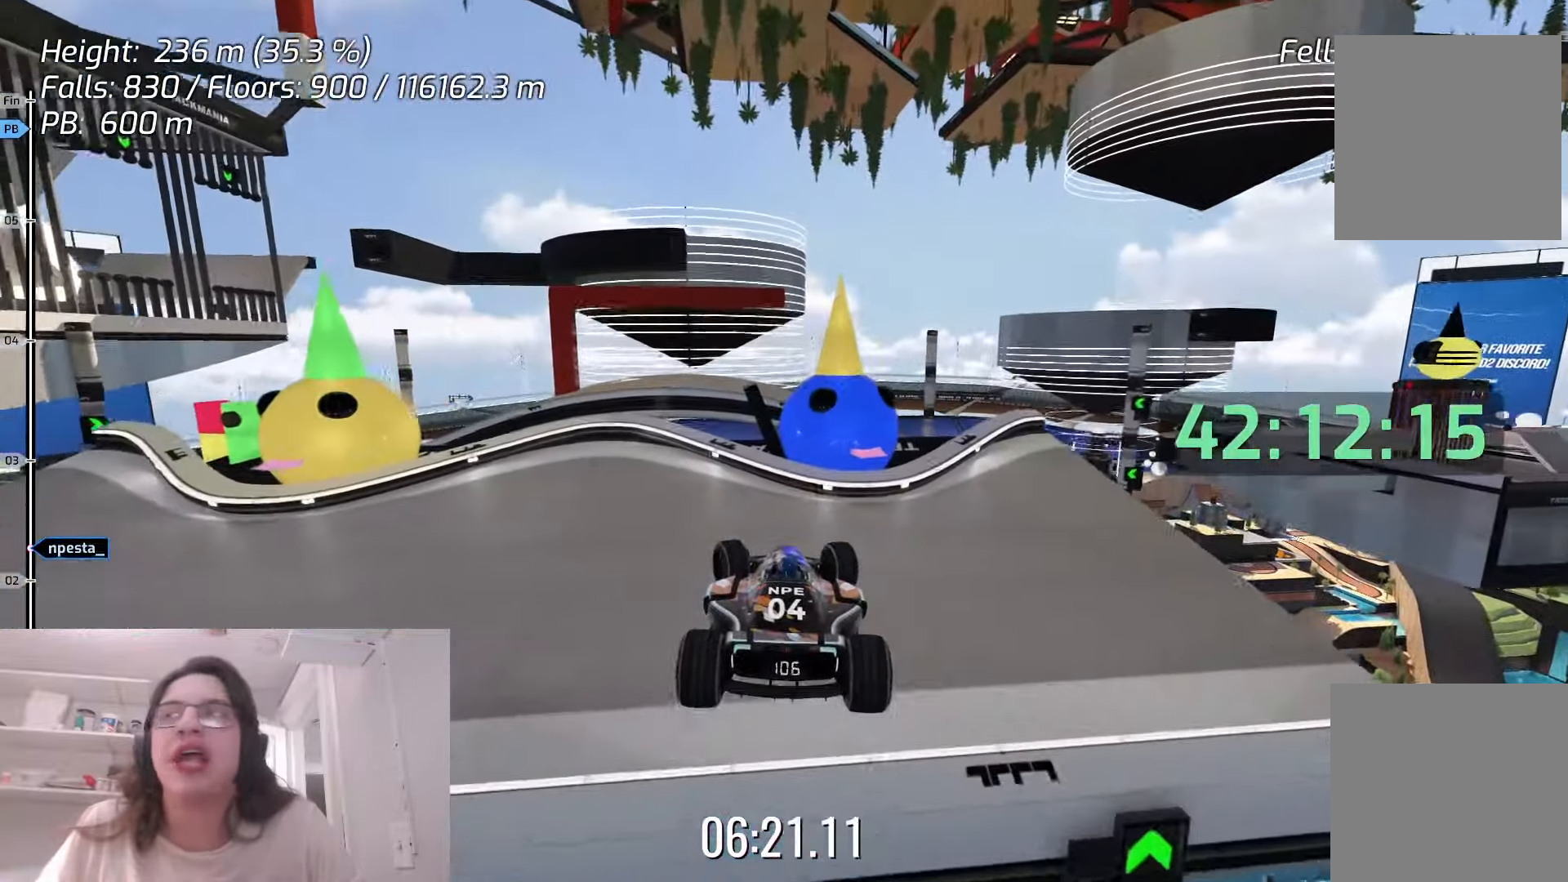
{"dt_ms": 500, "keys": ["left"], "events": []}
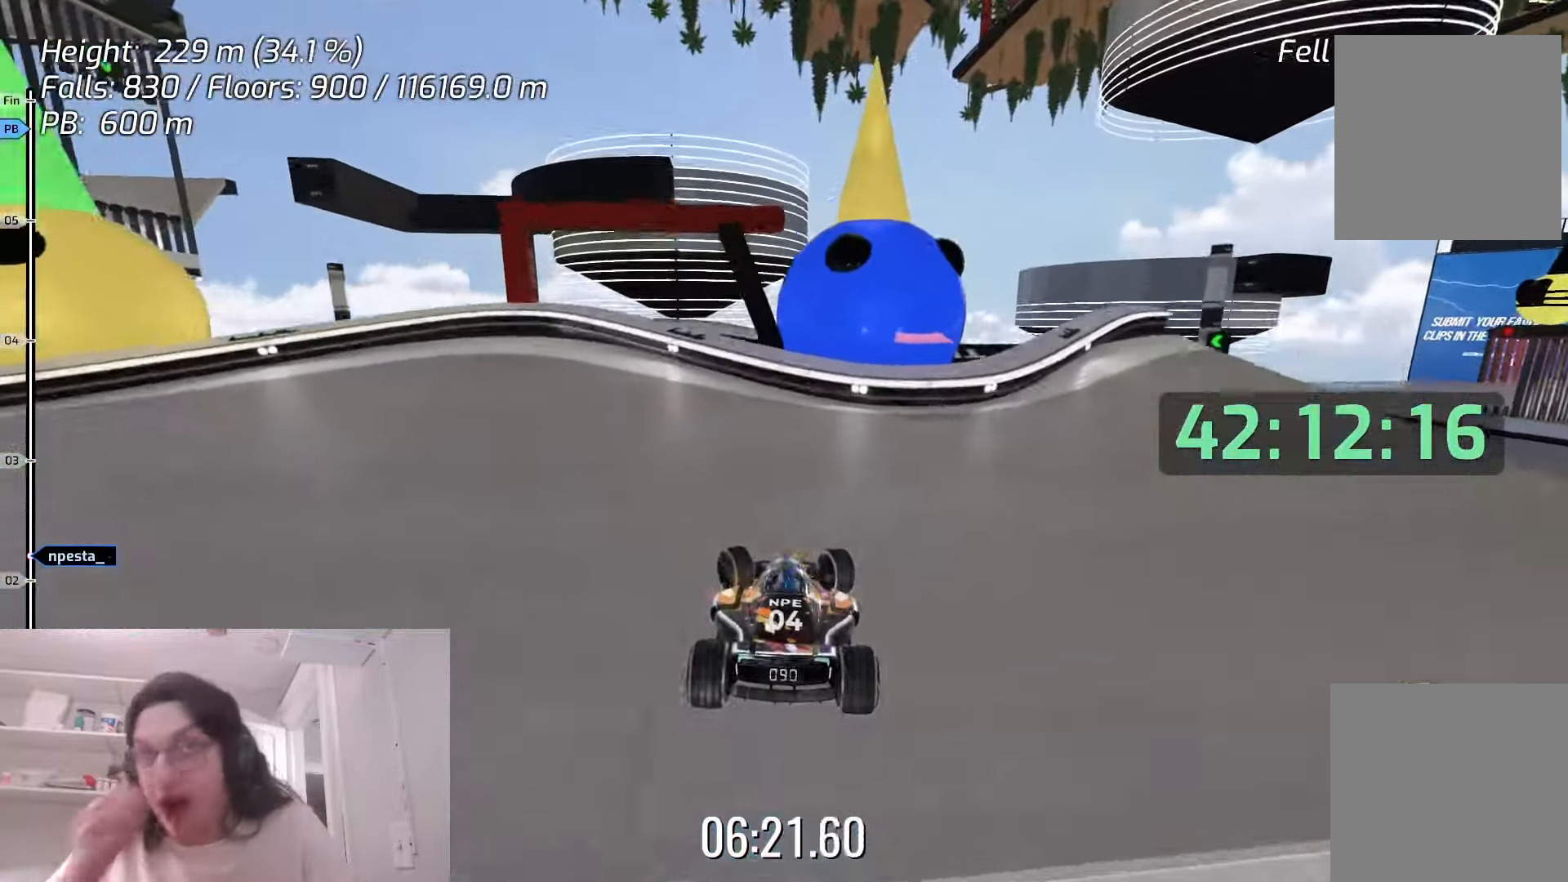
{"dt_ms": 500, "keys": ["left"], "events": []}
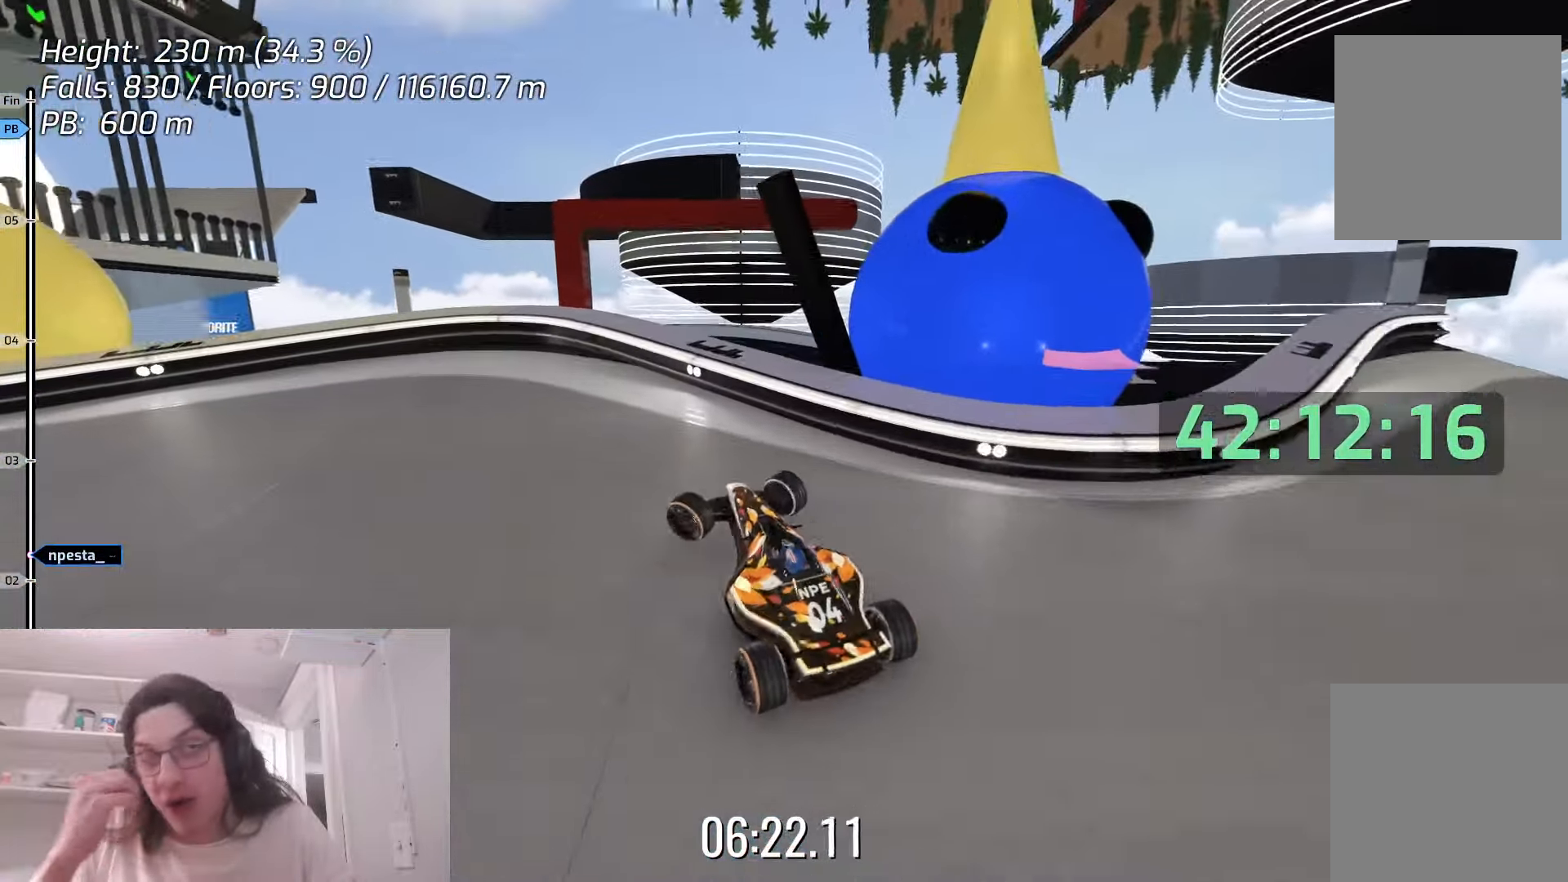
{"dt_ms": 500, "keys": ["left"], "events": []}